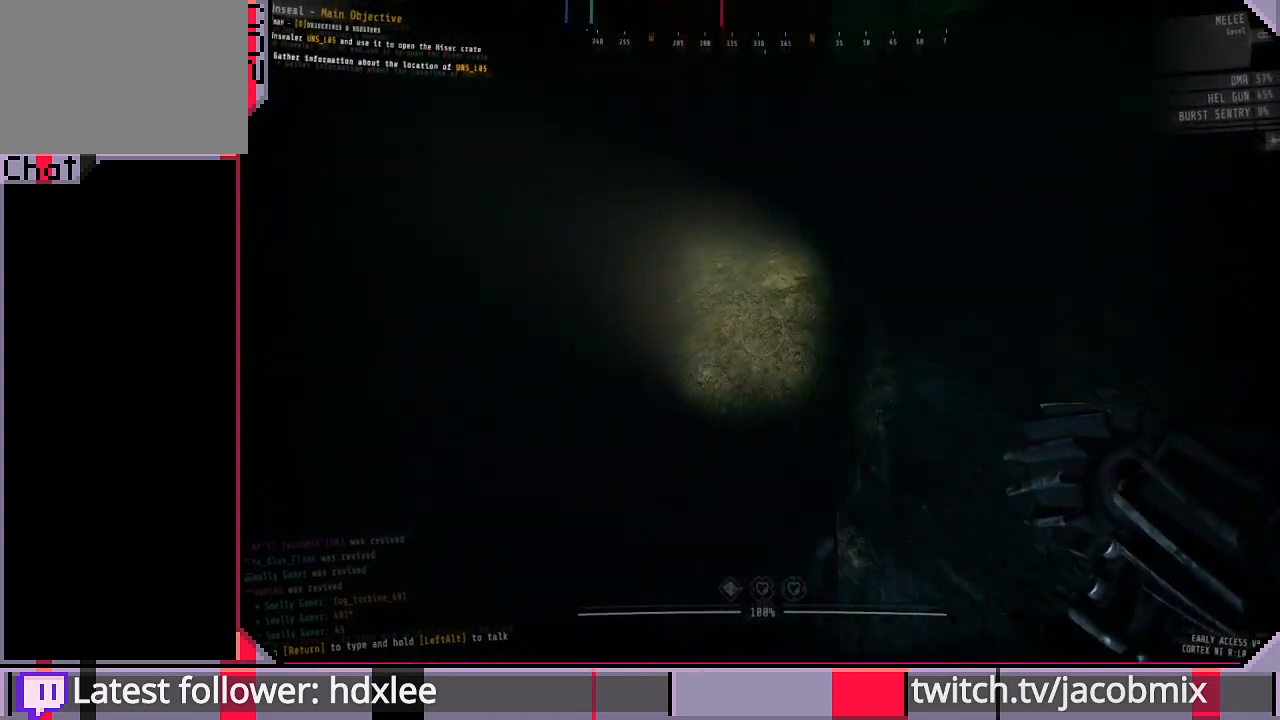
Gameplay with keyboard and mouse; each line is a JSON object with the keys and mouse buttons held at the frame after it. "events" lists presses ("down") and releases ("up") of "a", "c", "ctrl", "d", "e", "f", "q", "r", "s", "shift", "space", "t", "tab", "w", "x", "z", "mouse_left", "mouse_wheel", "mouse_right", "mouse_mb4" and "mouse_mb5" between this image and that frame as [ms after this image, input, new state], when the widget could be followed in between. "mouse_left", "mouse_wheel", "mouse_right", "mouse_mb4", "mouse_mb5" = the "left", "wheel", "right", "mb4", "mb5" buttons of the "mouse" list. No other keys are recorded. "wheel" means that the mouse wheel is clicked or scrolled. Mouse movement is not recorded.
{"keys": ["shift", "w"], "mouse": [], "events": []}
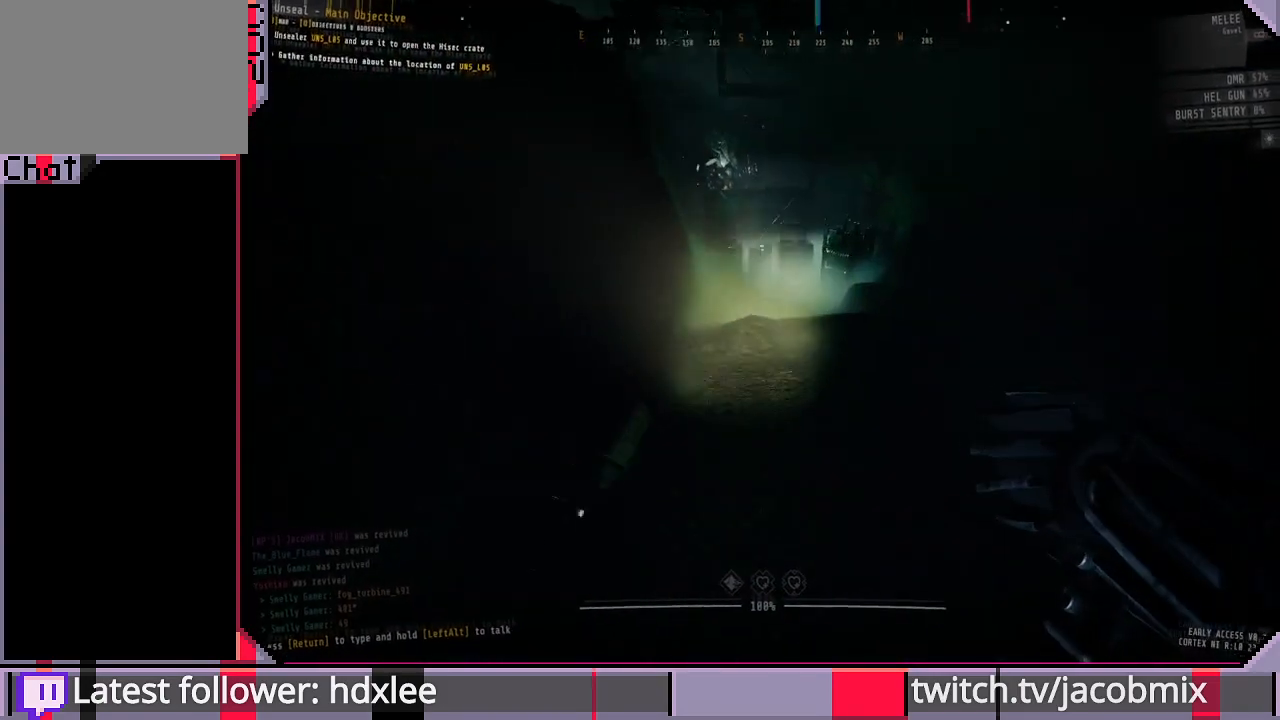
{"keys": ["shift", "w"], "mouse": [], "events": []}
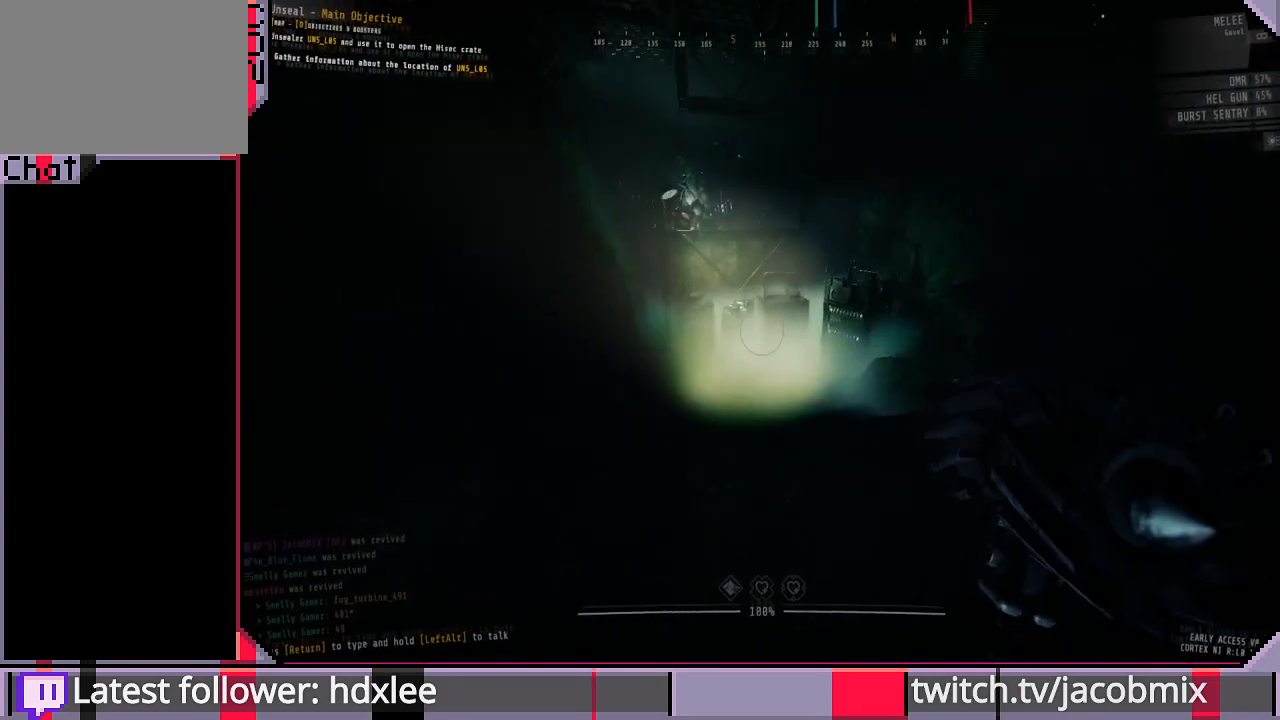
{"keys": ["shift", "w"], "mouse": [], "events": []}
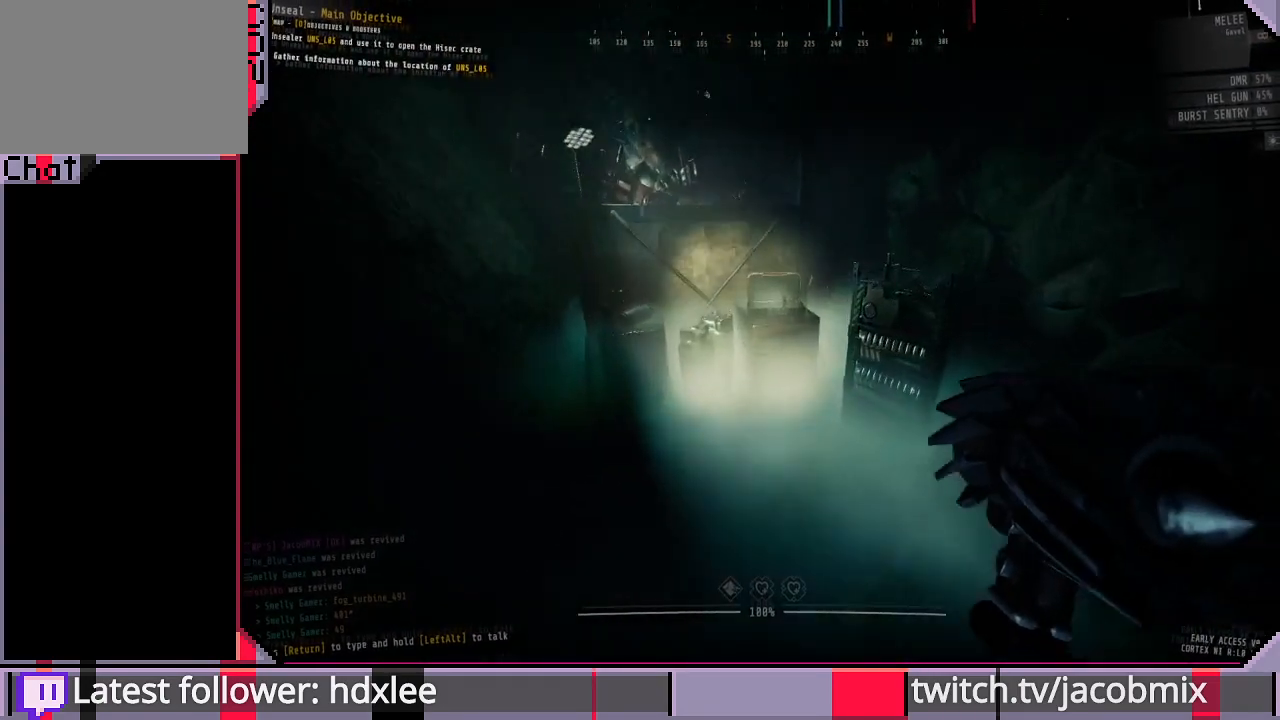
{"keys": ["w"], "mouse": [], "events": [[200, "space", "down"], [300, "space", "up"], [467, "shift", "up"]]}
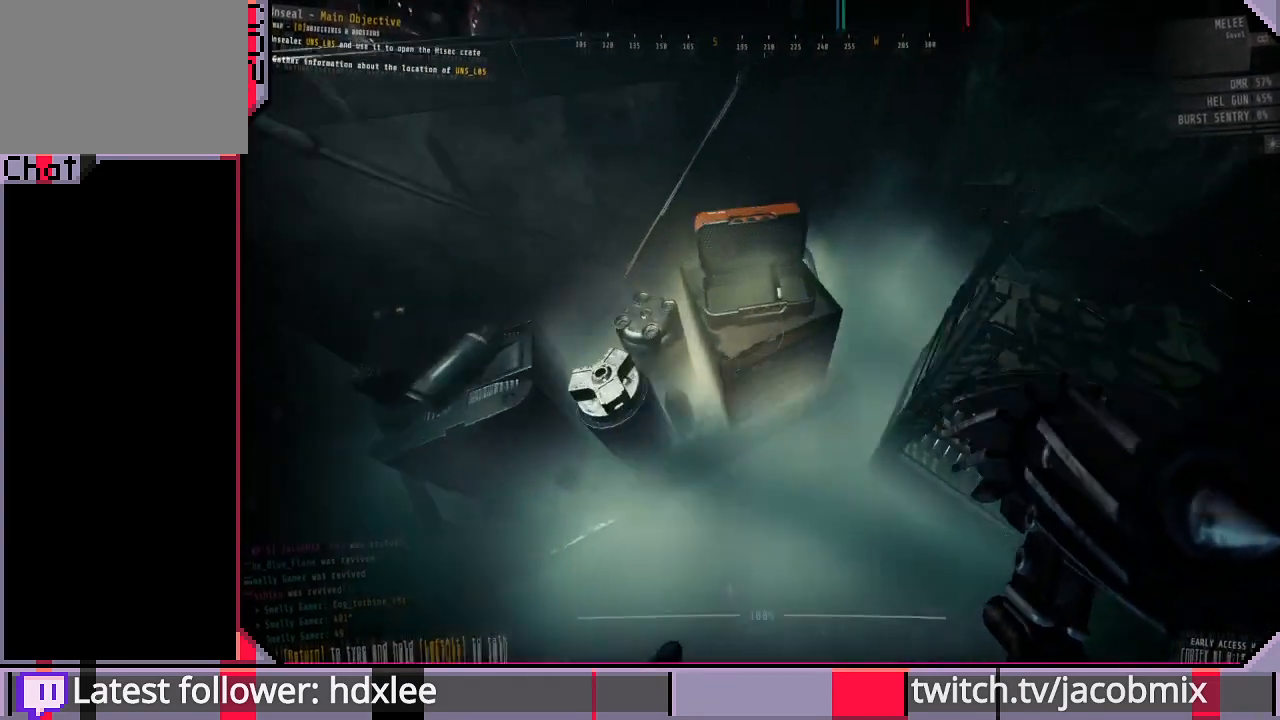
{"keys": [], "mouse": [], "events": [[133, "w", "up"]]}
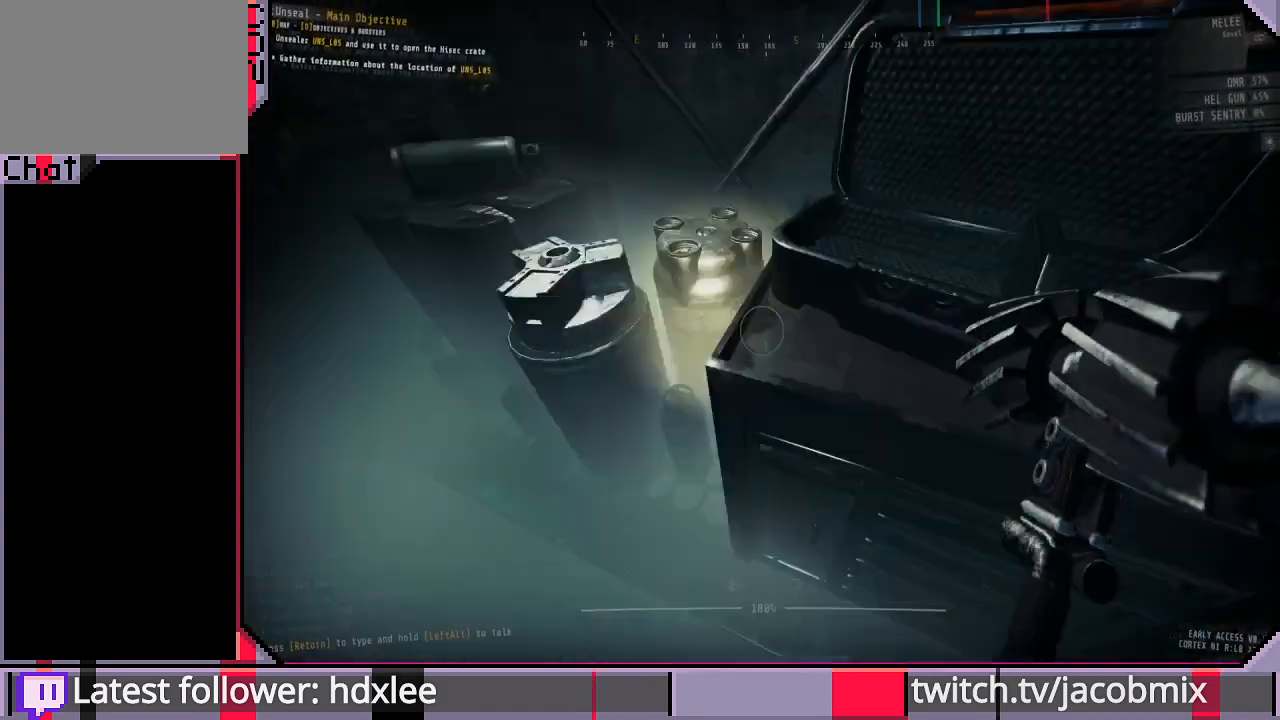
{"keys": ["d", "w"], "mouse": [], "events": [[33, "a", "down"], [267, "s", "down"], [300, "a", "up"], [367, "s", "up"], [400, "d", "down"], [500, "w", "down"]]}
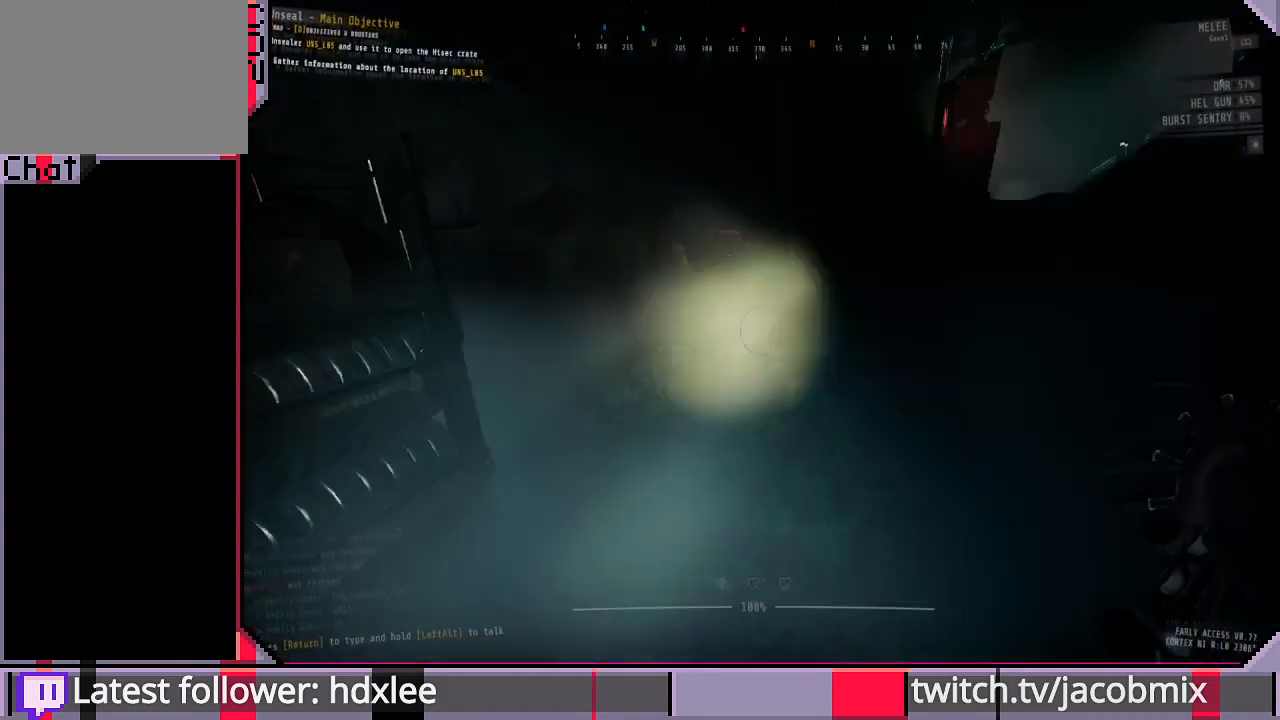
{"keys": ["shift", "w"], "mouse": [], "events": [[100, "d", "up"], [167, "shift", "down"]]}
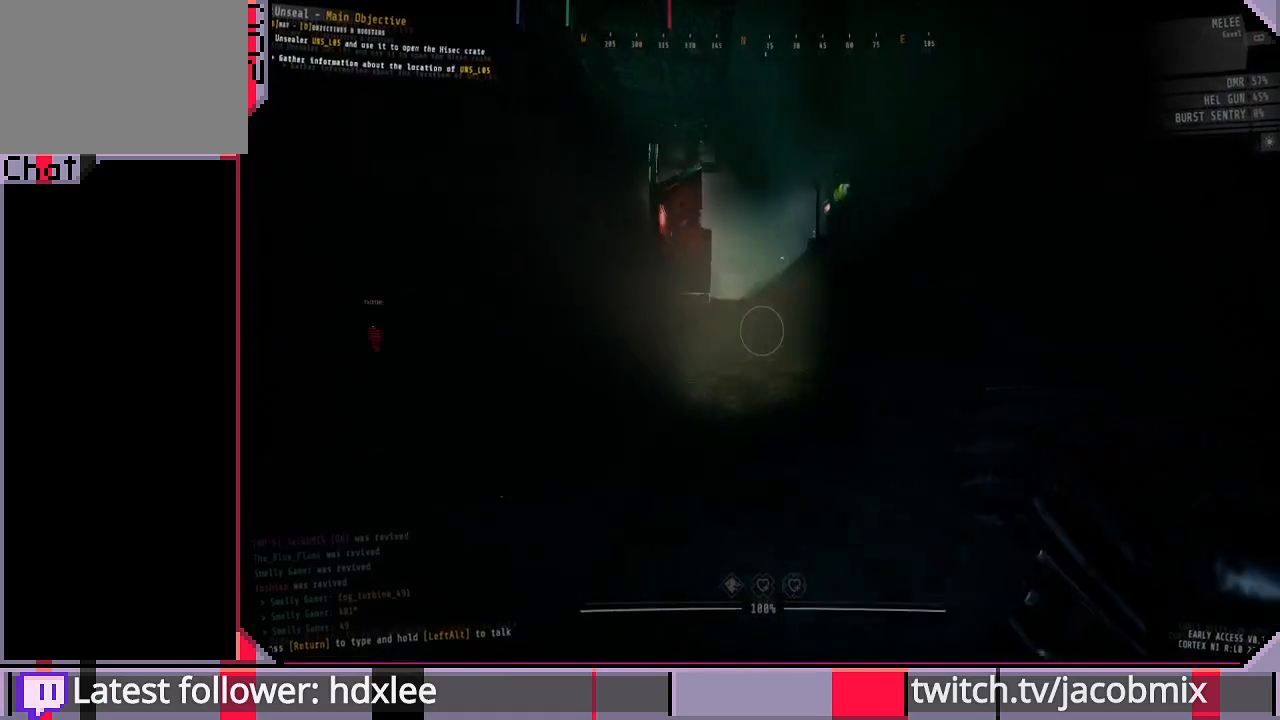
{"keys": ["shift", "w"], "mouse": [], "events": []}
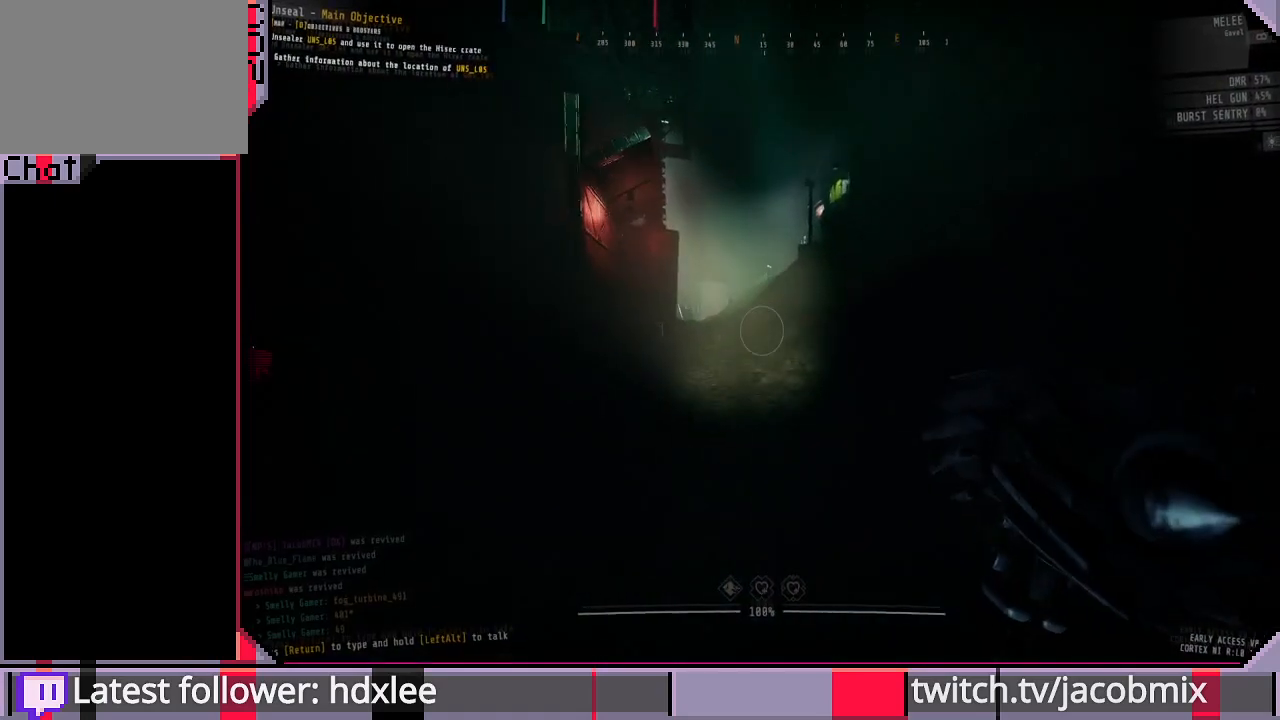
{"keys": ["shift", "w"], "mouse": [], "events": [[233, "a", "down"], [433, "a", "up"]]}
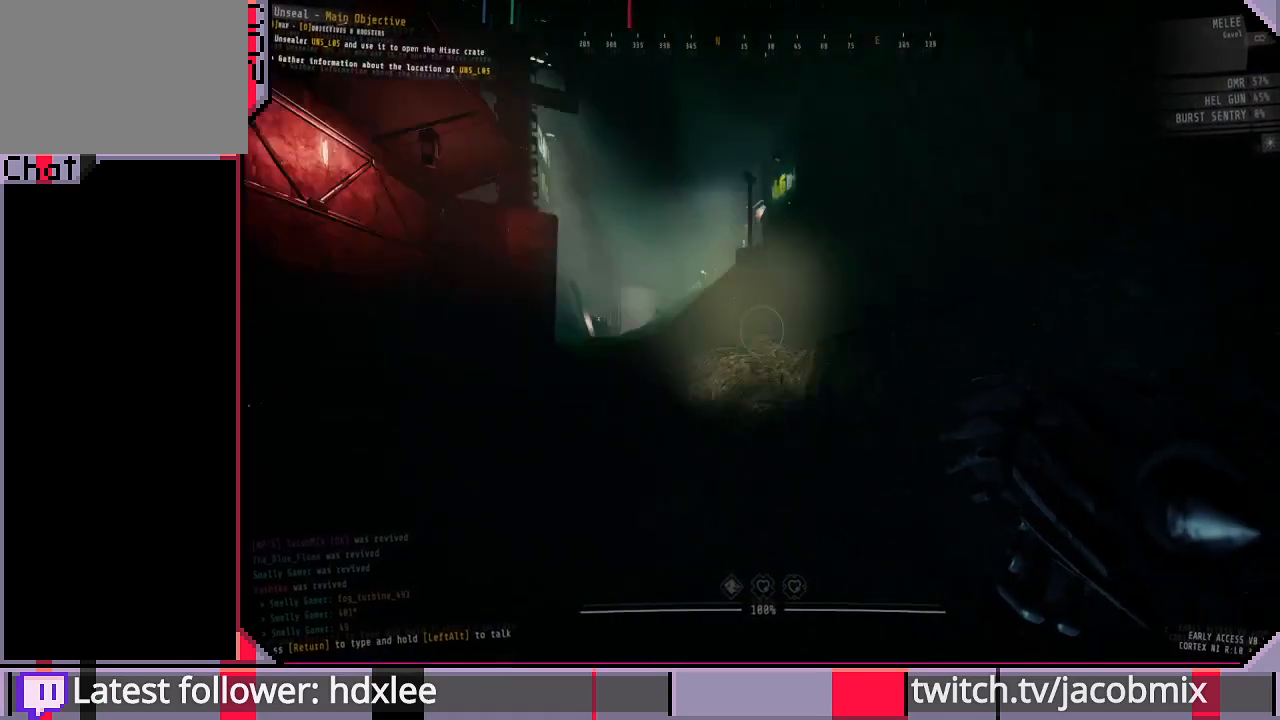
{"keys": ["shift", "w"], "mouse": [], "events": []}
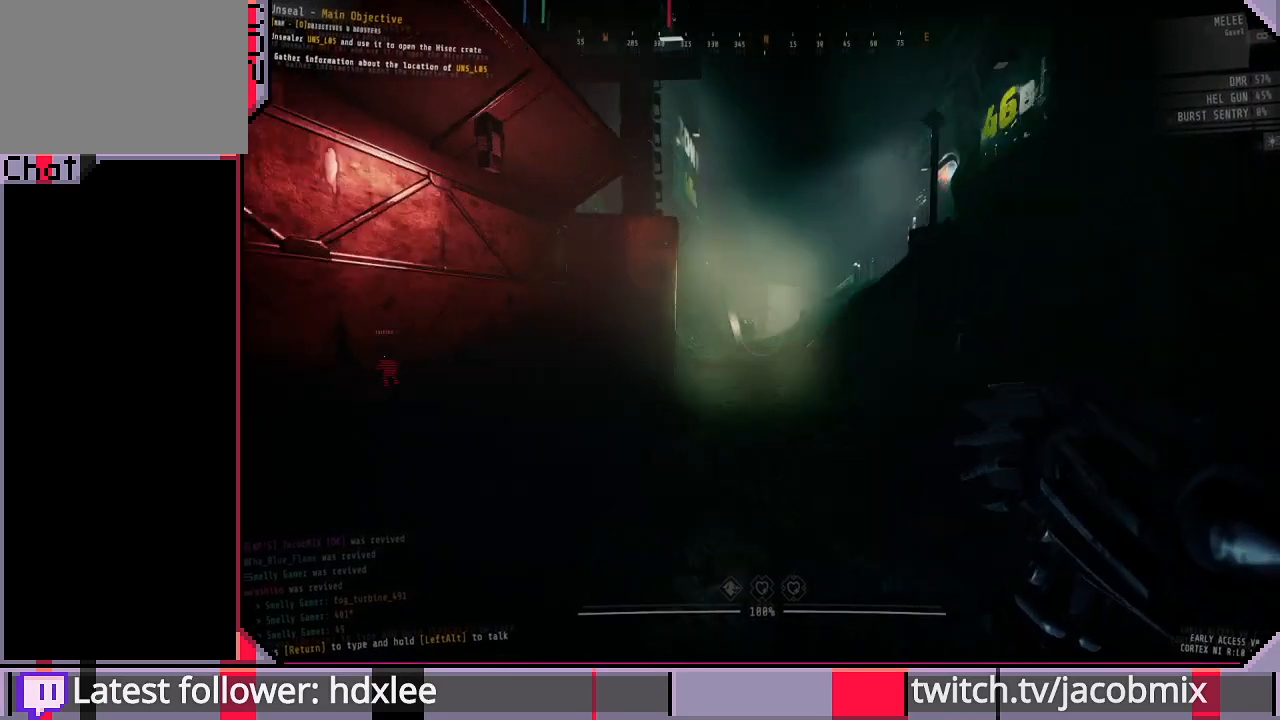
{"keys": ["shift", "w"], "mouse": [], "events": []}
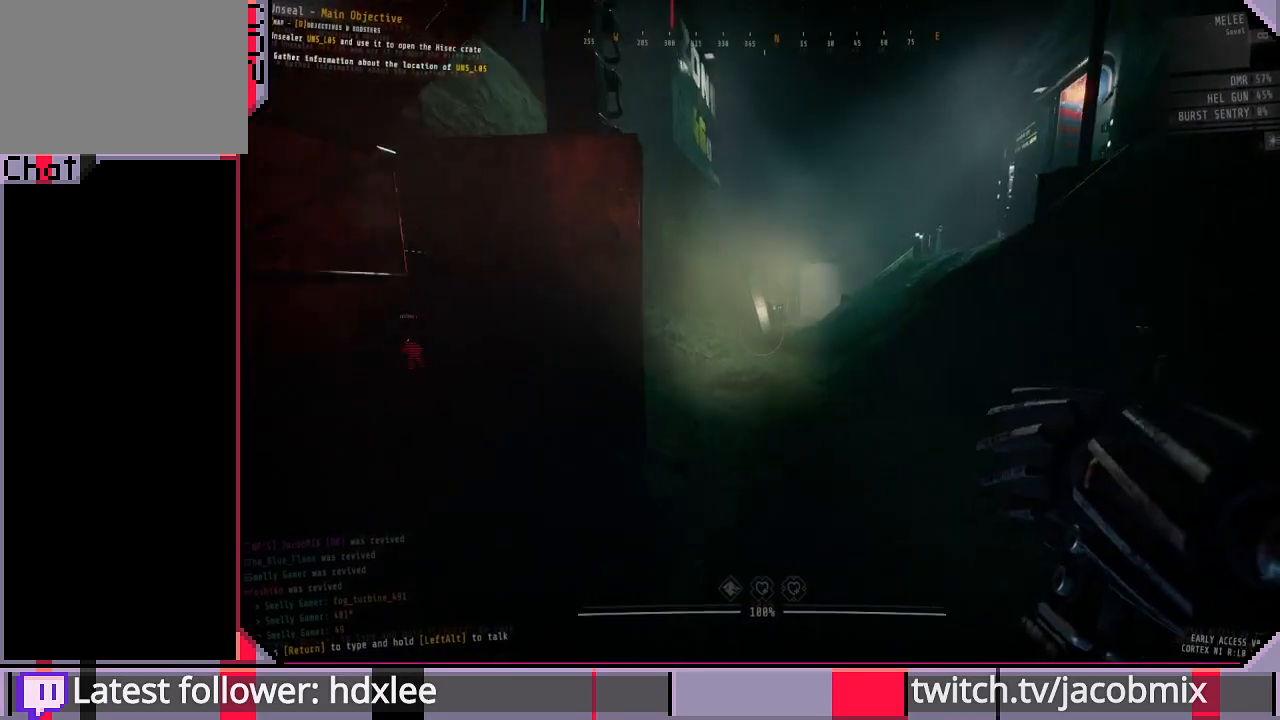
{"keys": ["d", "shift", "w"], "mouse": [], "events": [[400, "d", "down"]]}
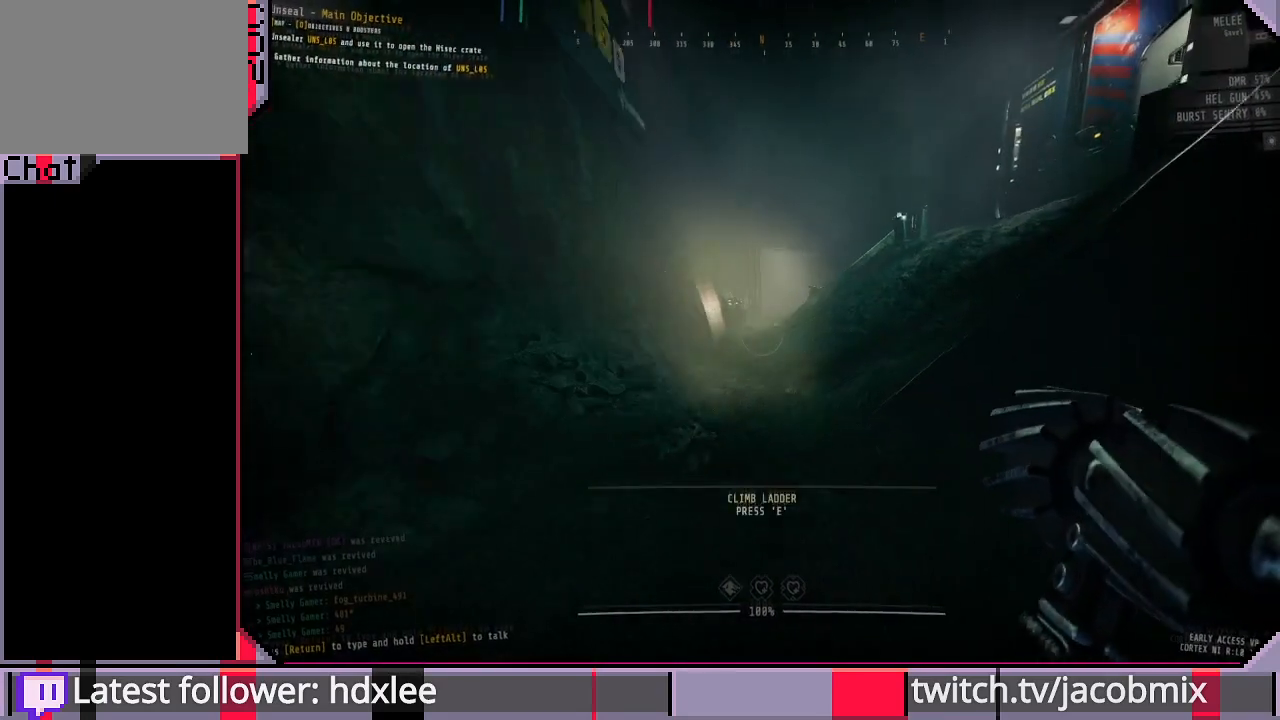
{"keys": ["a", "shift"], "mouse": [], "events": [[133, "w", "up"], [300, "d", "up"], [433, "a", "down"]]}
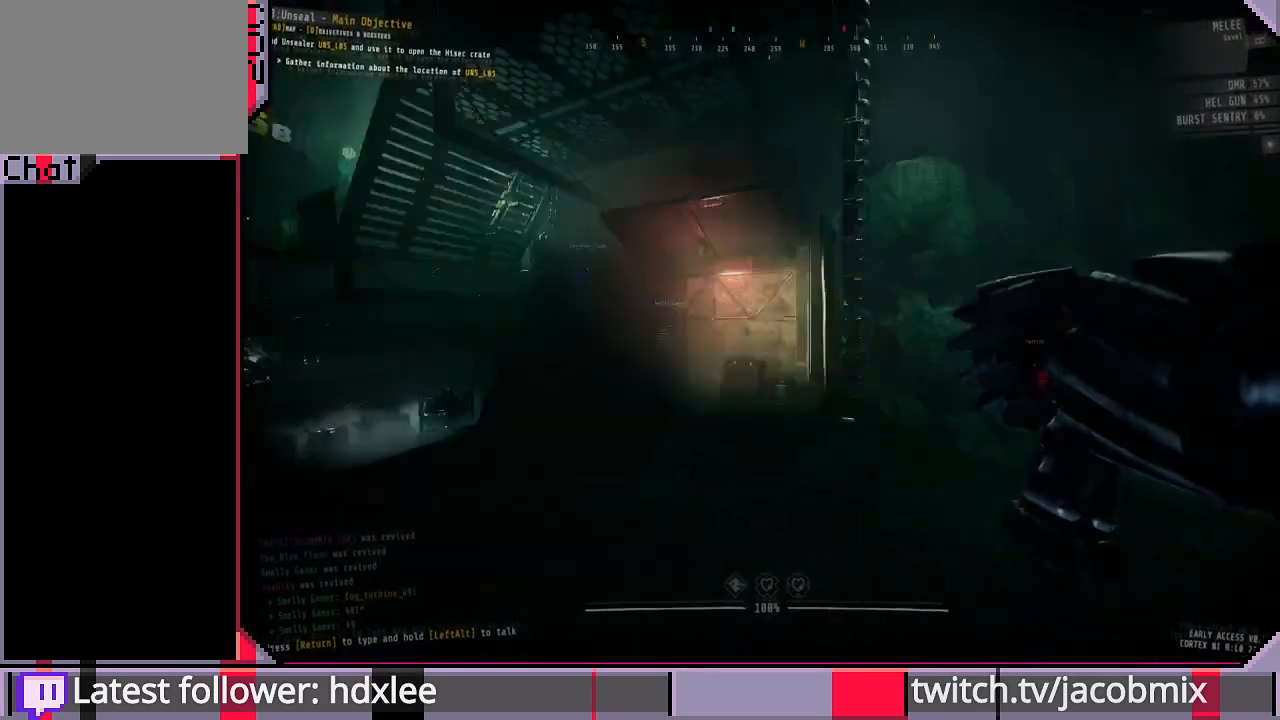
{"keys": ["shift", "w"], "mouse": [], "events": [[67, "w", "down"], [167, "a", "up"]]}
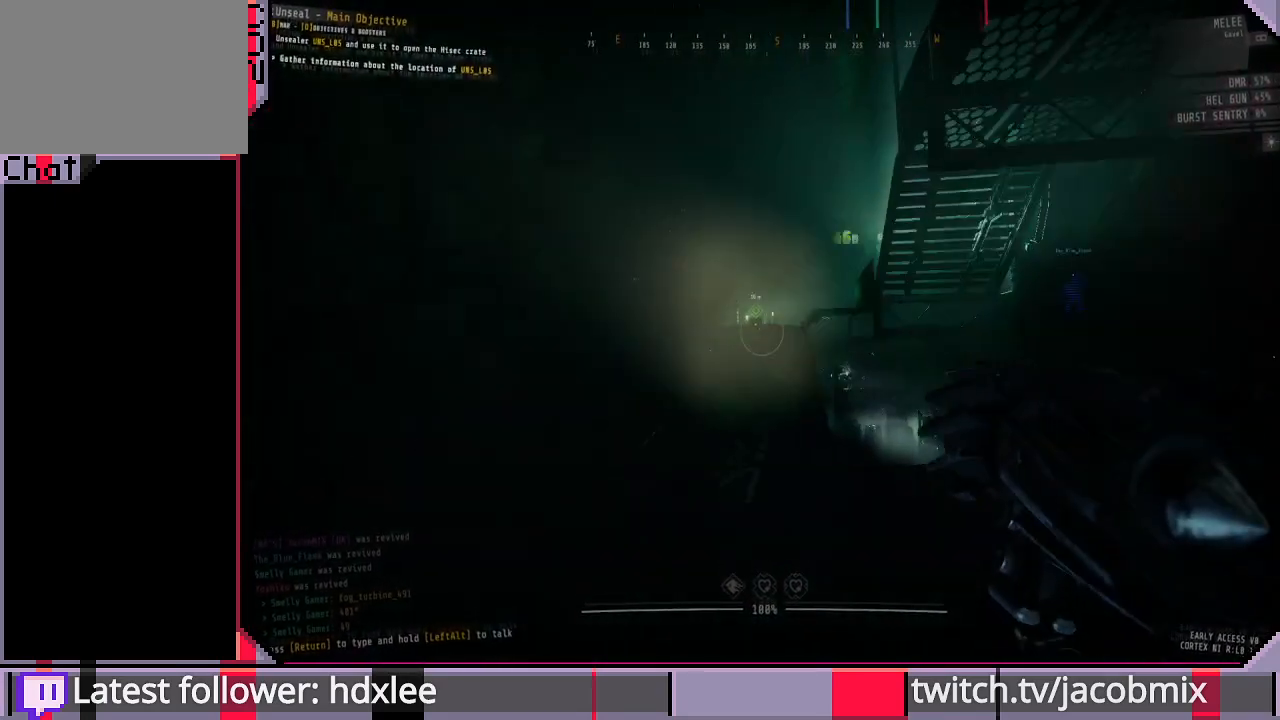
{"keys": ["shift", "w"], "mouse": [], "events": []}
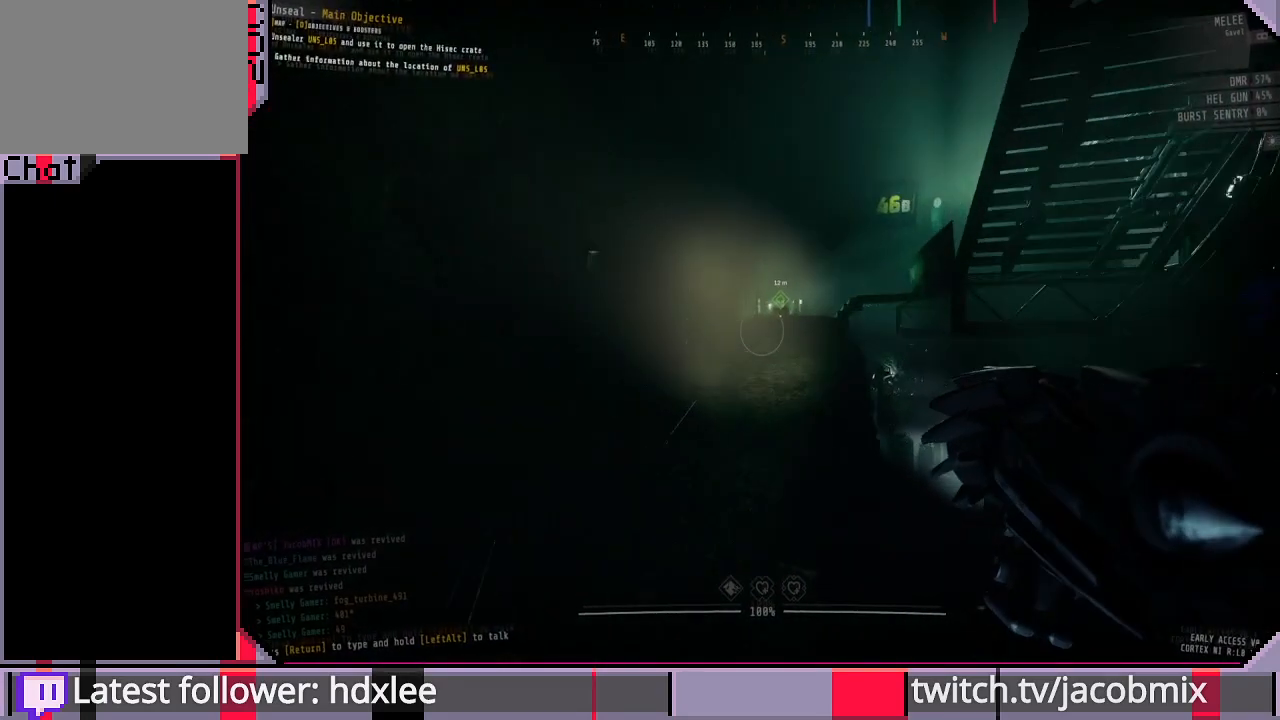
{"keys": ["shift", "w"], "mouse": [], "events": []}
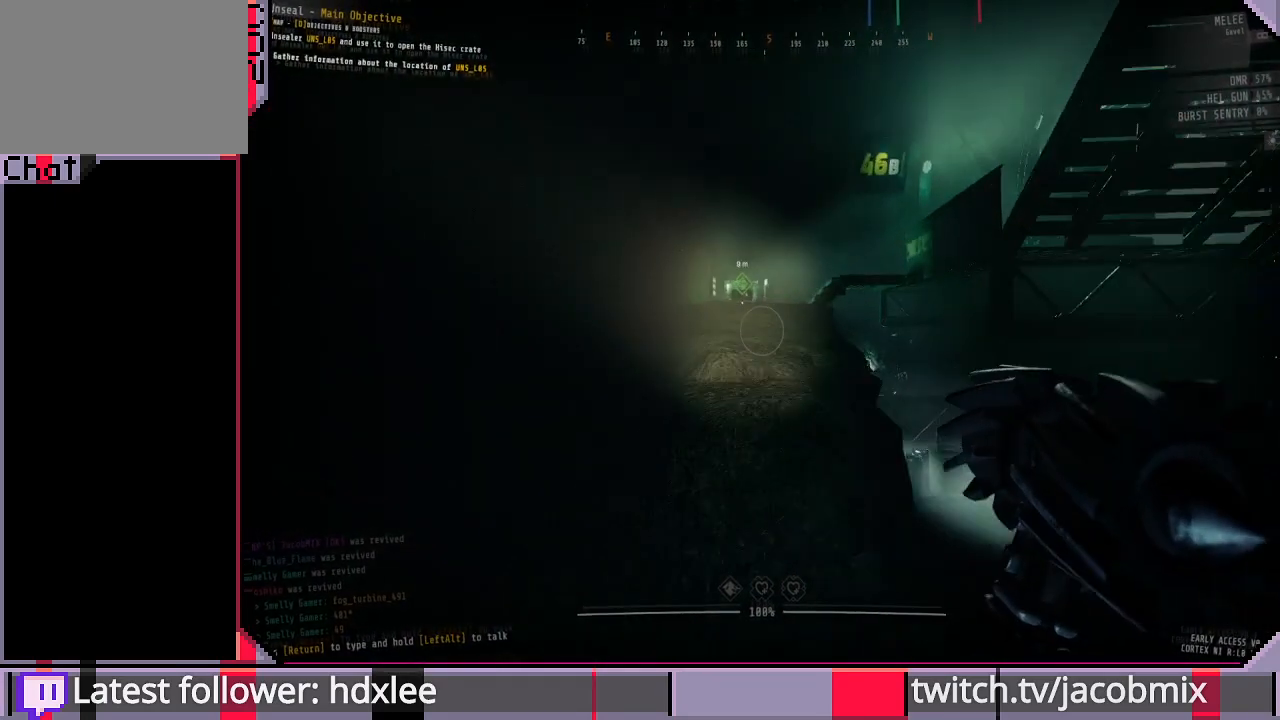
{"keys": ["shift", "w"], "mouse": [], "events": []}
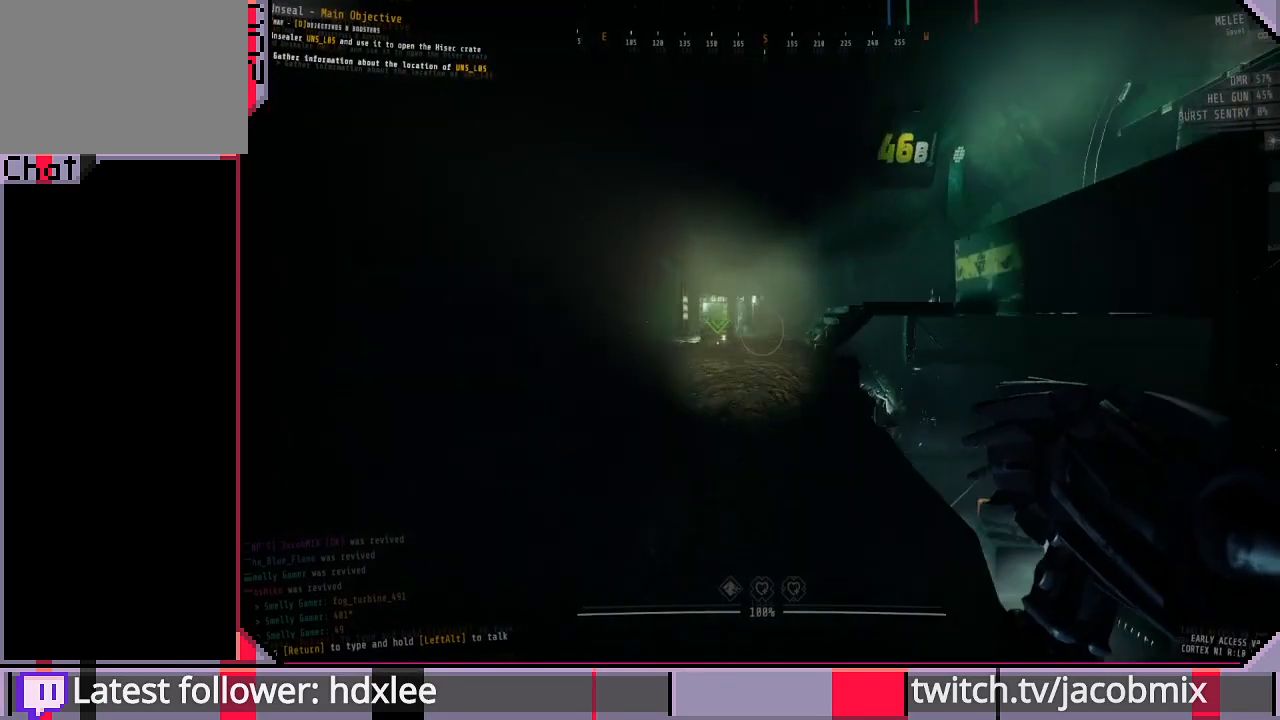
{"keys": ["shift", "w"], "mouse": [], "events": []}
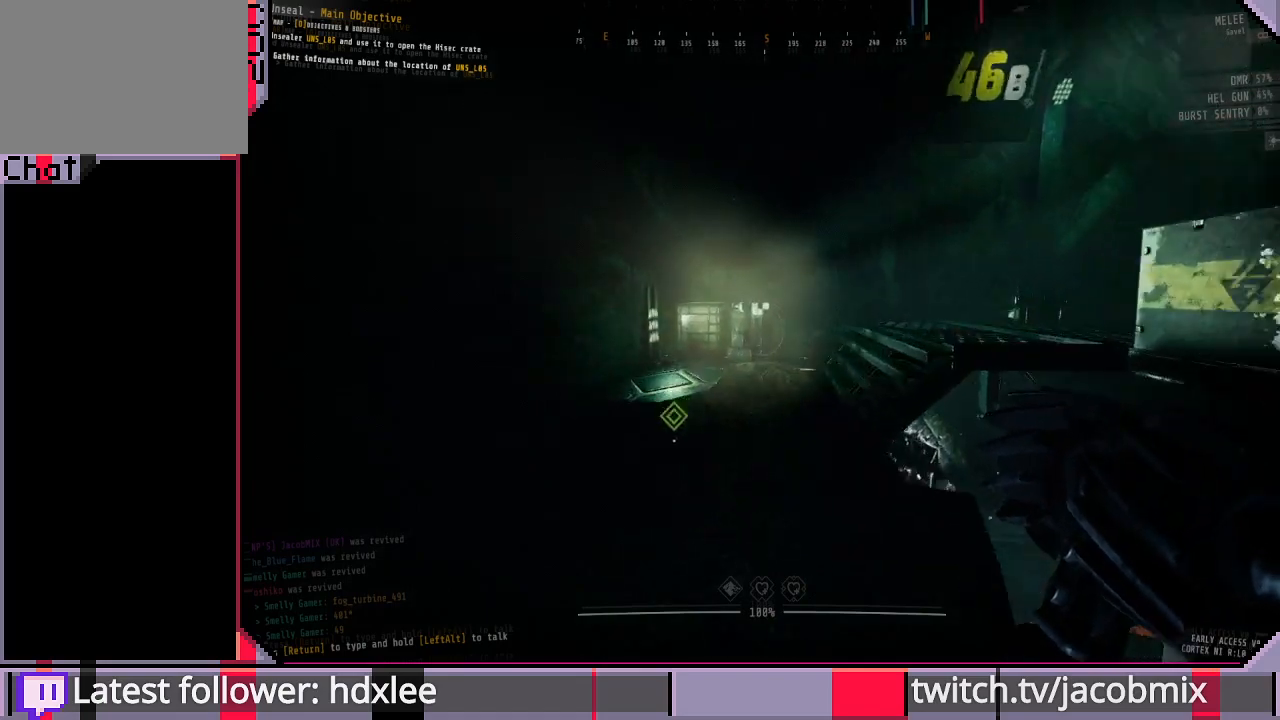
{"keys": ["shift", "space", "w"], "mouse": [], "events": [[400, "space", "down"]]}
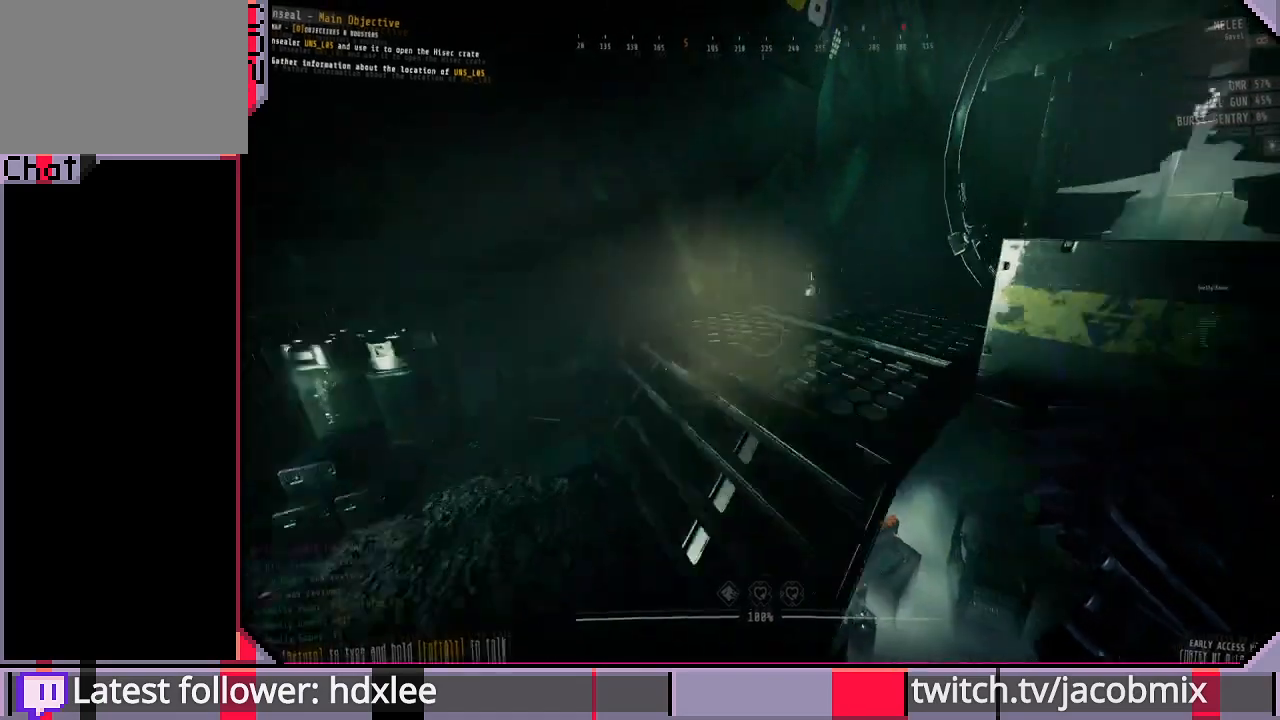
{"keys": ["shift", "w"], "mouse": [], "events": [[67, "space", "up"]]}
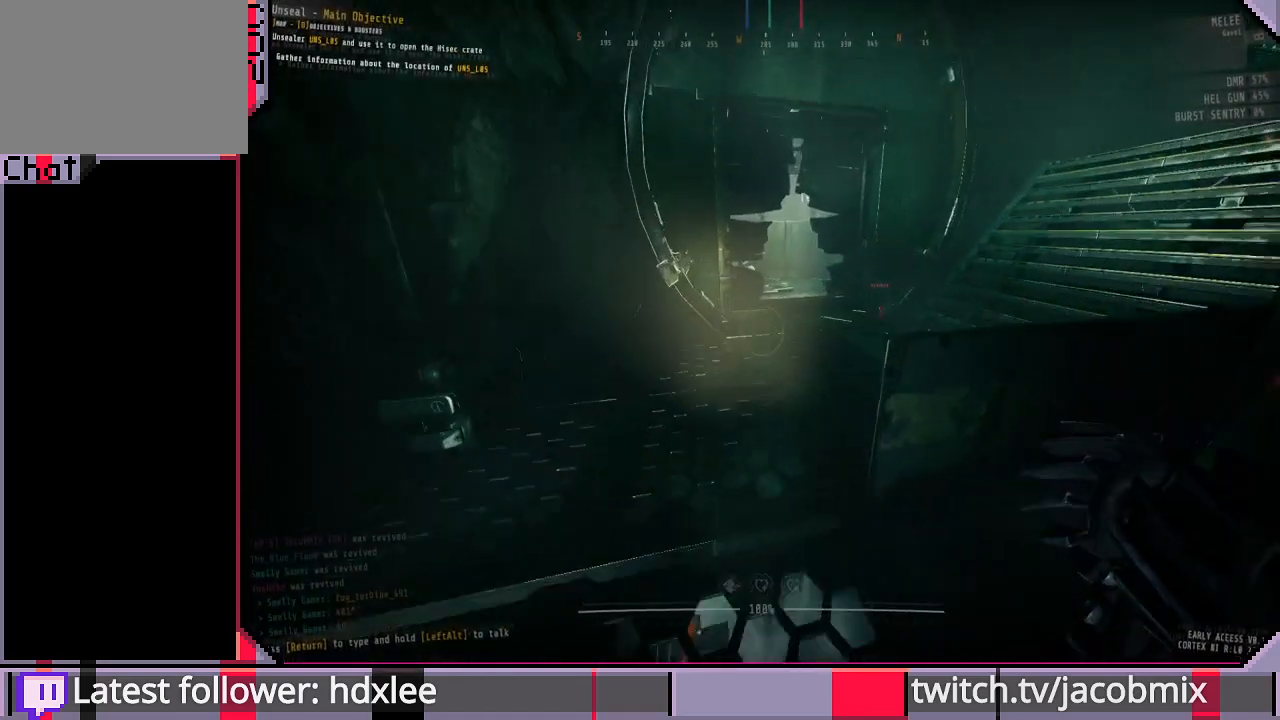
{"keys": ["shift", "w"], "mouse": [], "events": []}
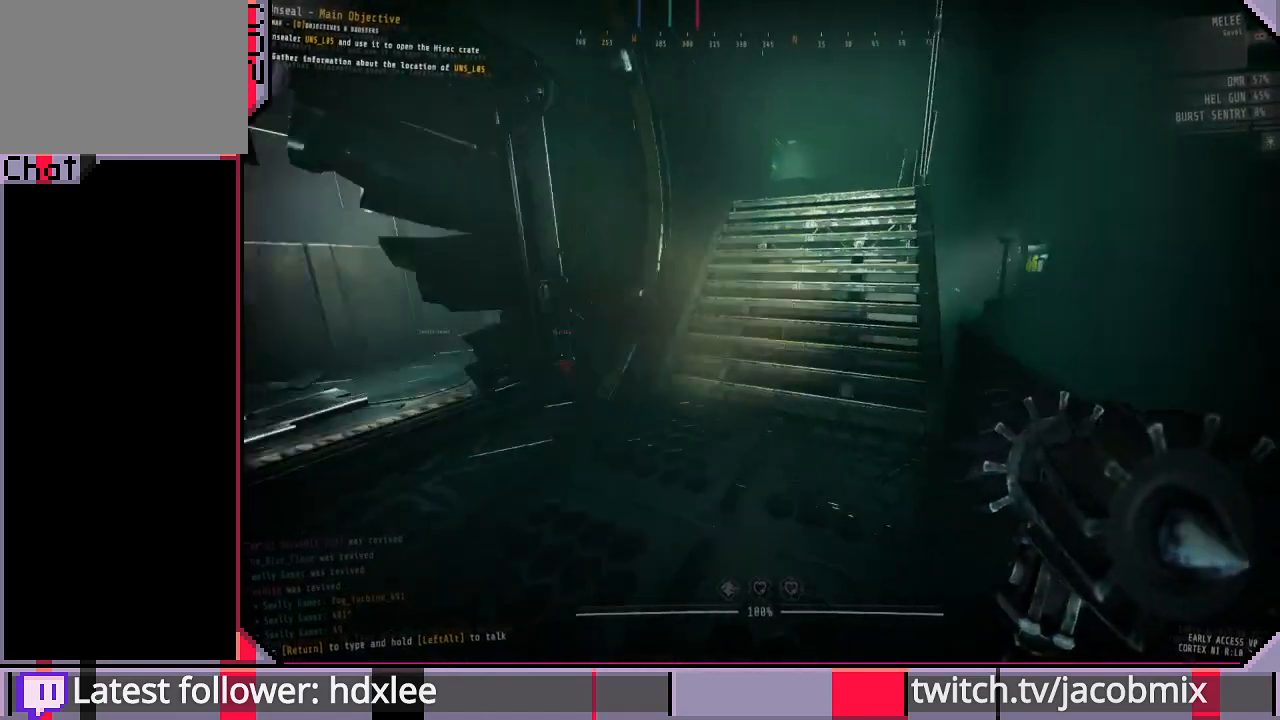
{"keys": ["shift", "space", "w"], "mouse": [], "events": [[400, "space", "down"]]}
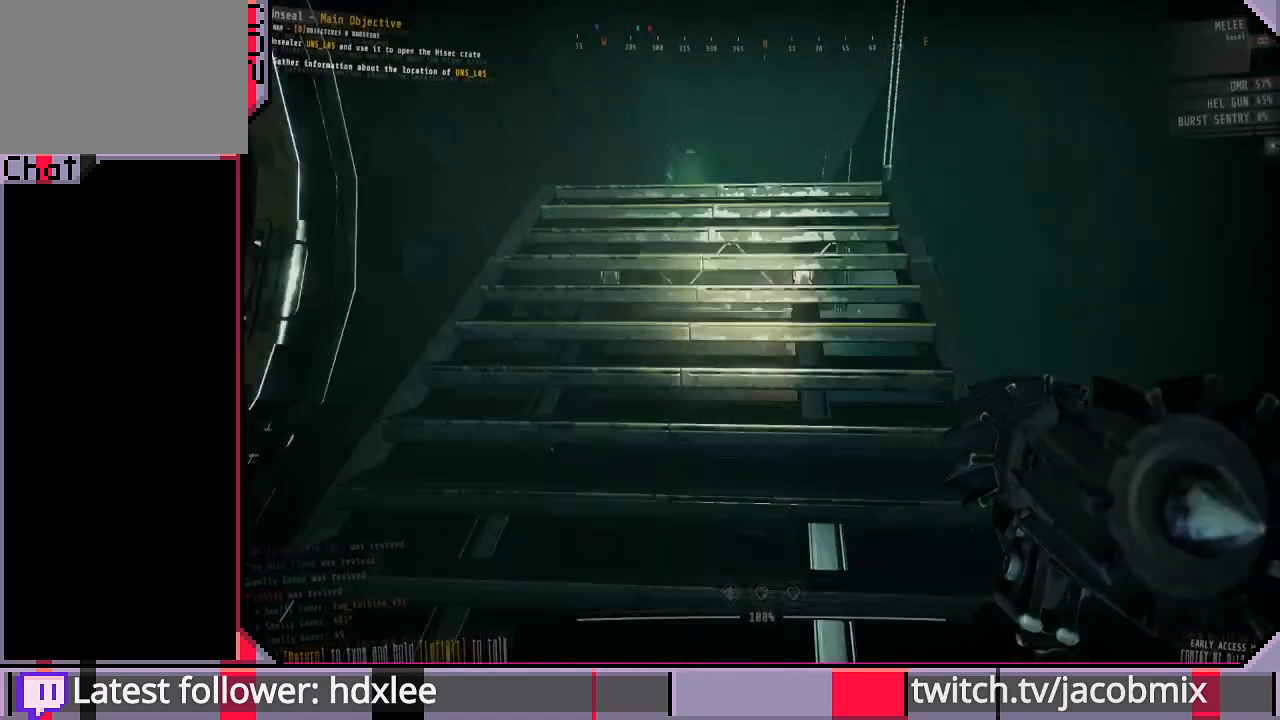
{"keys": ["shift", "w"], "mouse": [], "events": [[67, "space", "up"]]}
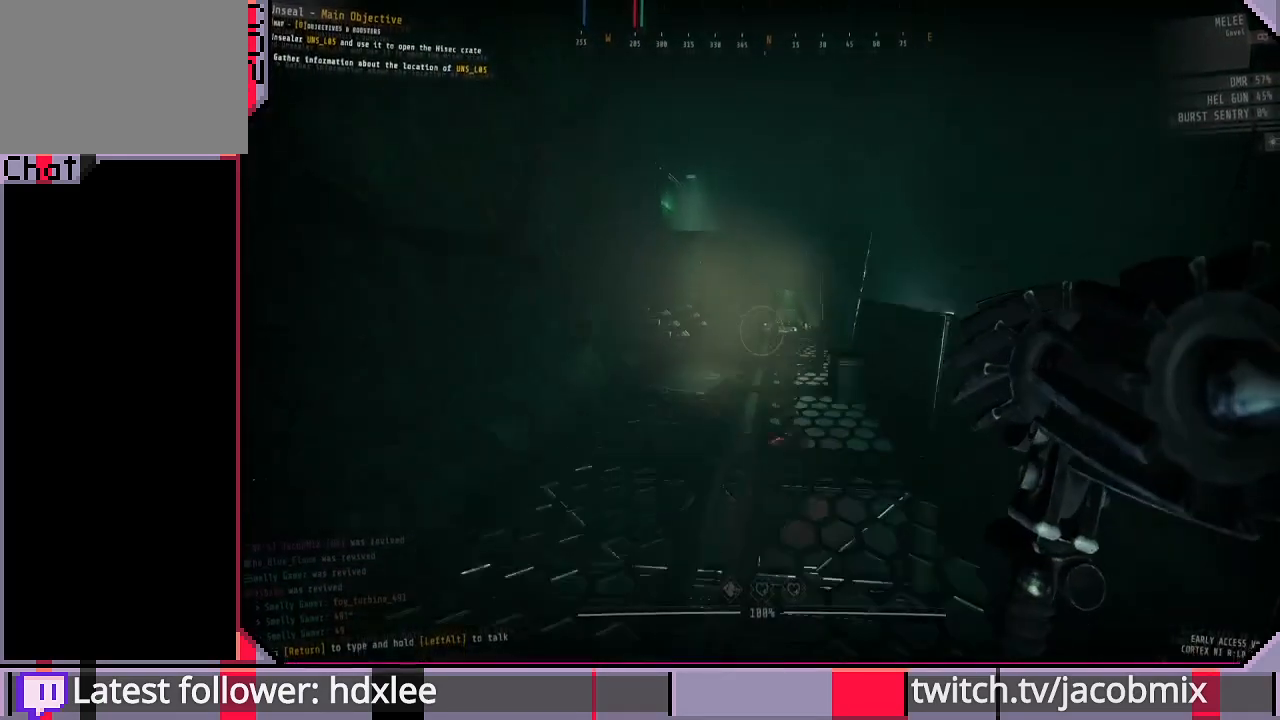
{"keys": ["shift", "w"], "mouse": [], "events": []}
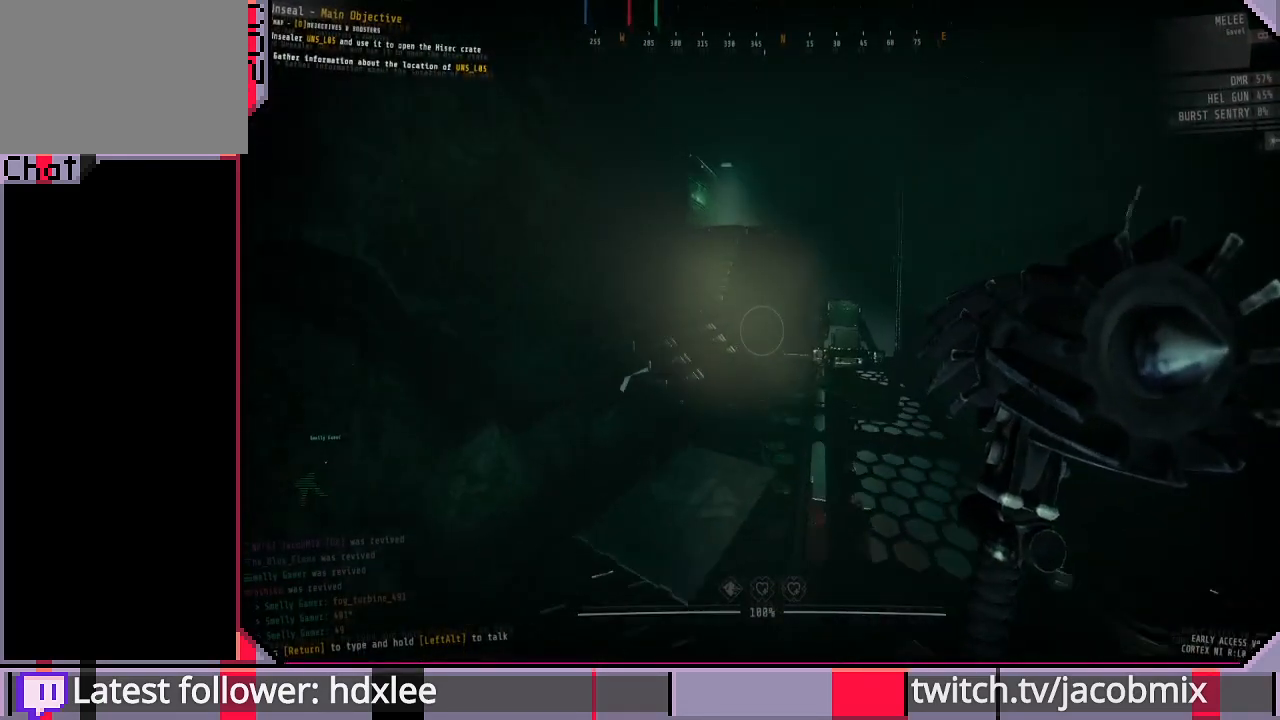
{"keys": ["shift", "w"], "mouse": [], "events": []}
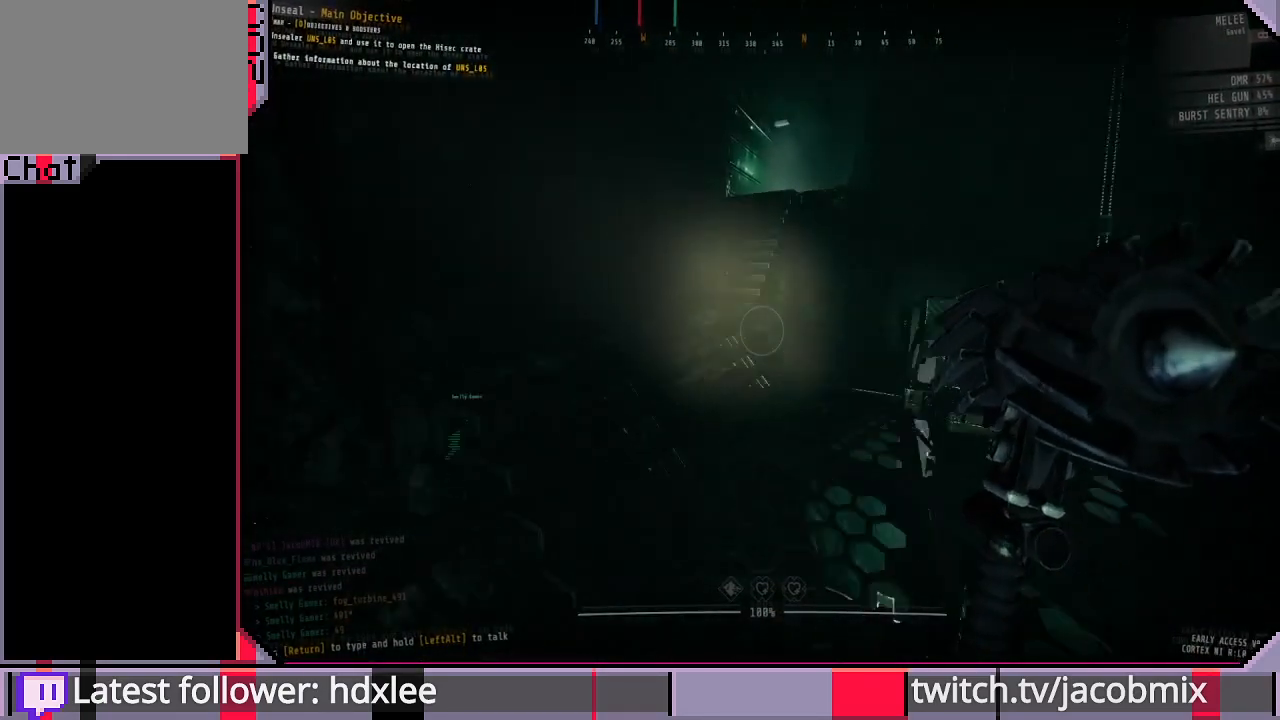
{"keys": ["shift", "w"], "mouse": [], "events": []}
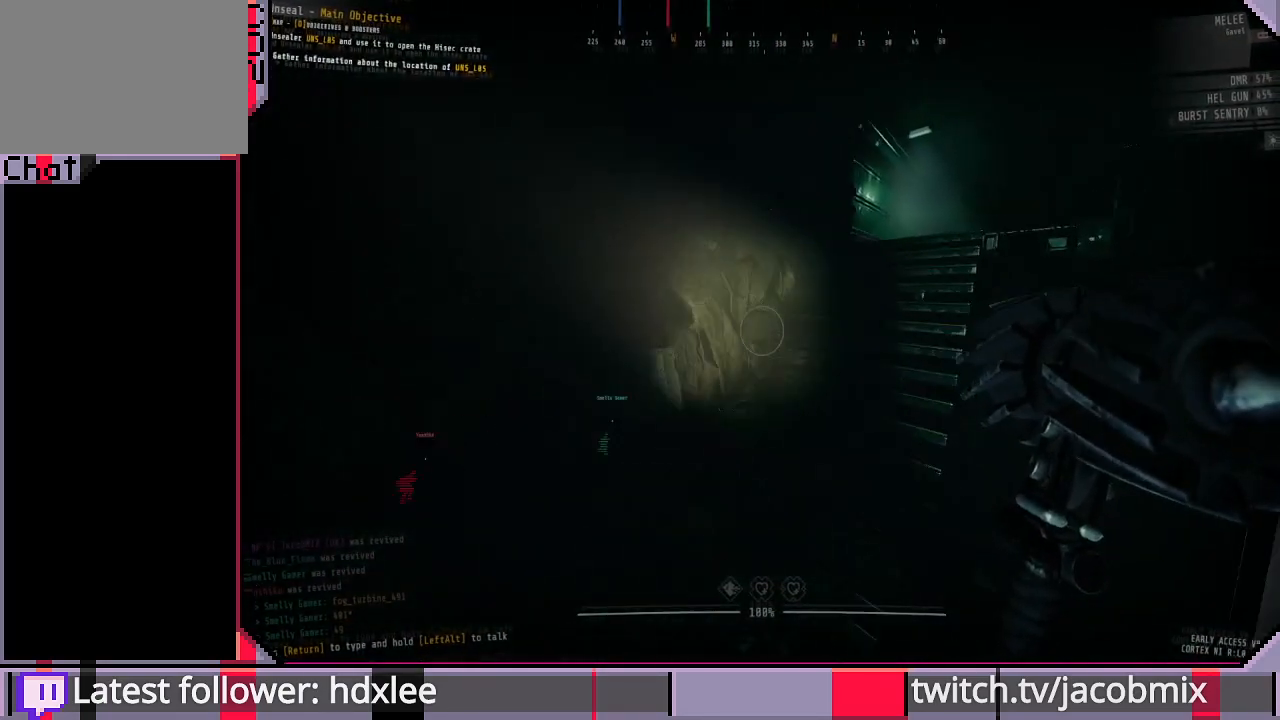
{"keys": ["shift", "w"], "mouse": [], "events": []}
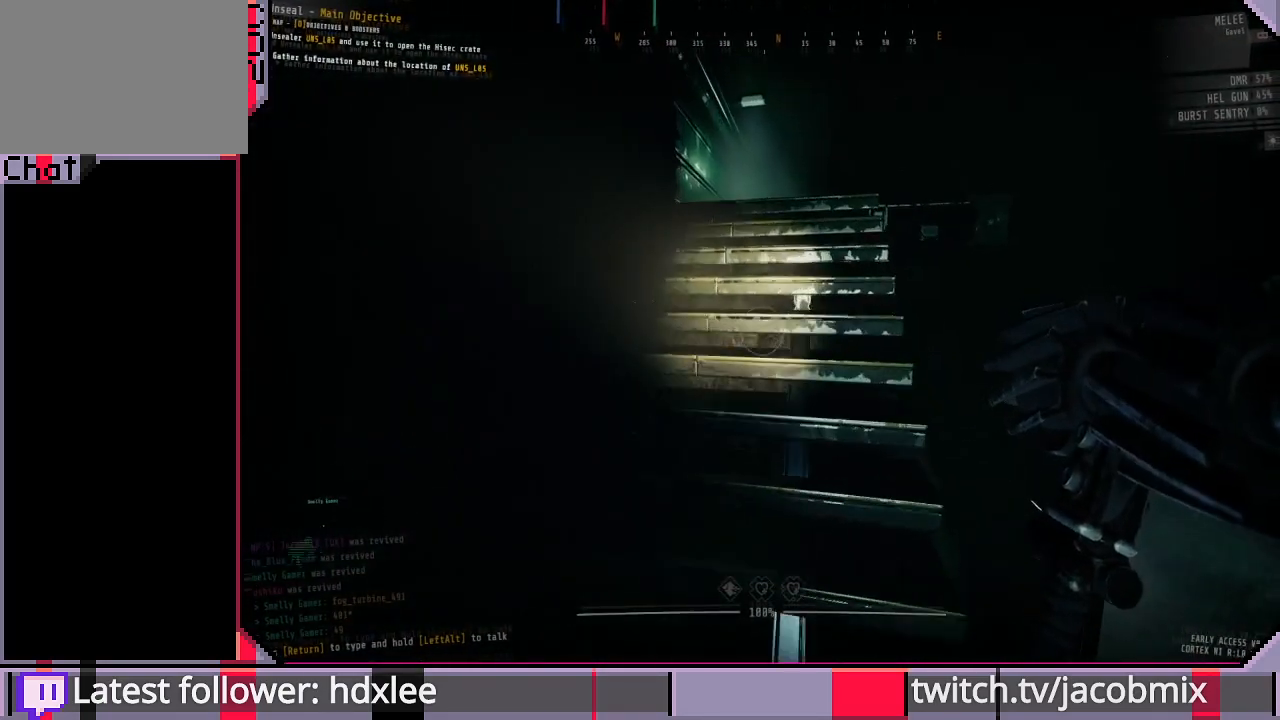
{"keys": ["shift", "w"], "mouse": [], "events": []}
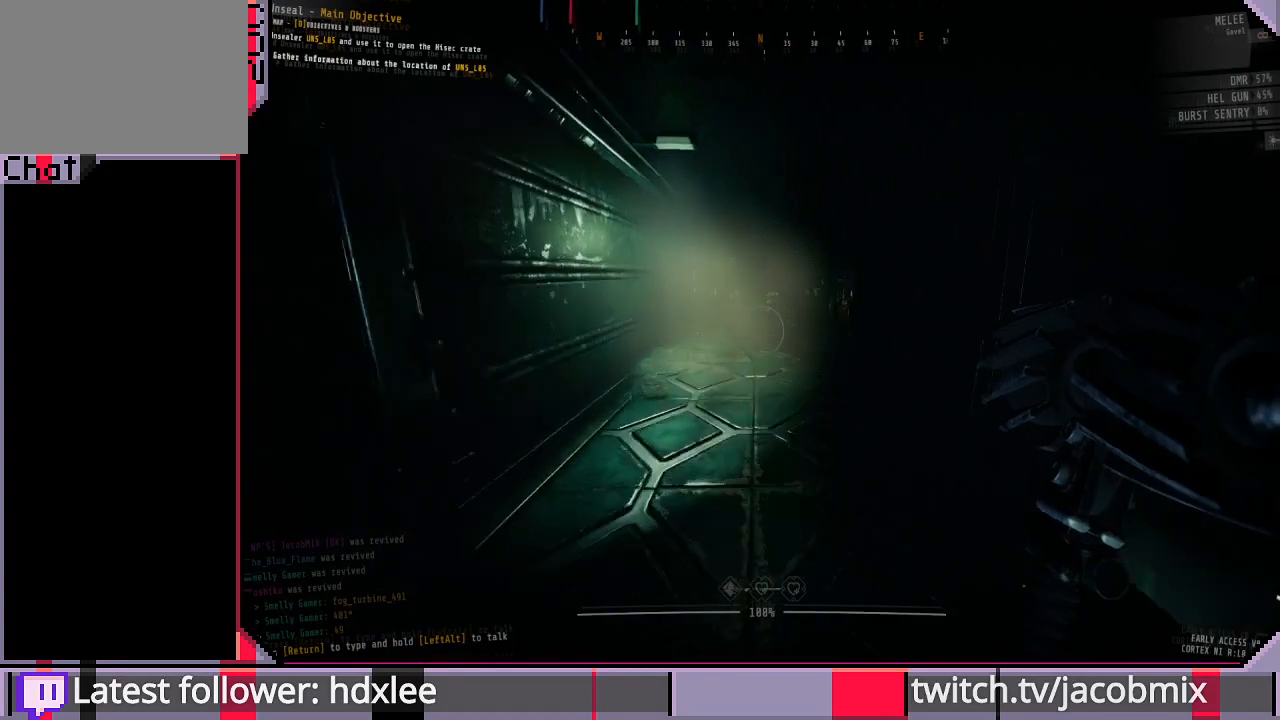
{"keys": ["shift", "w"], "mouse": [], "events": []}
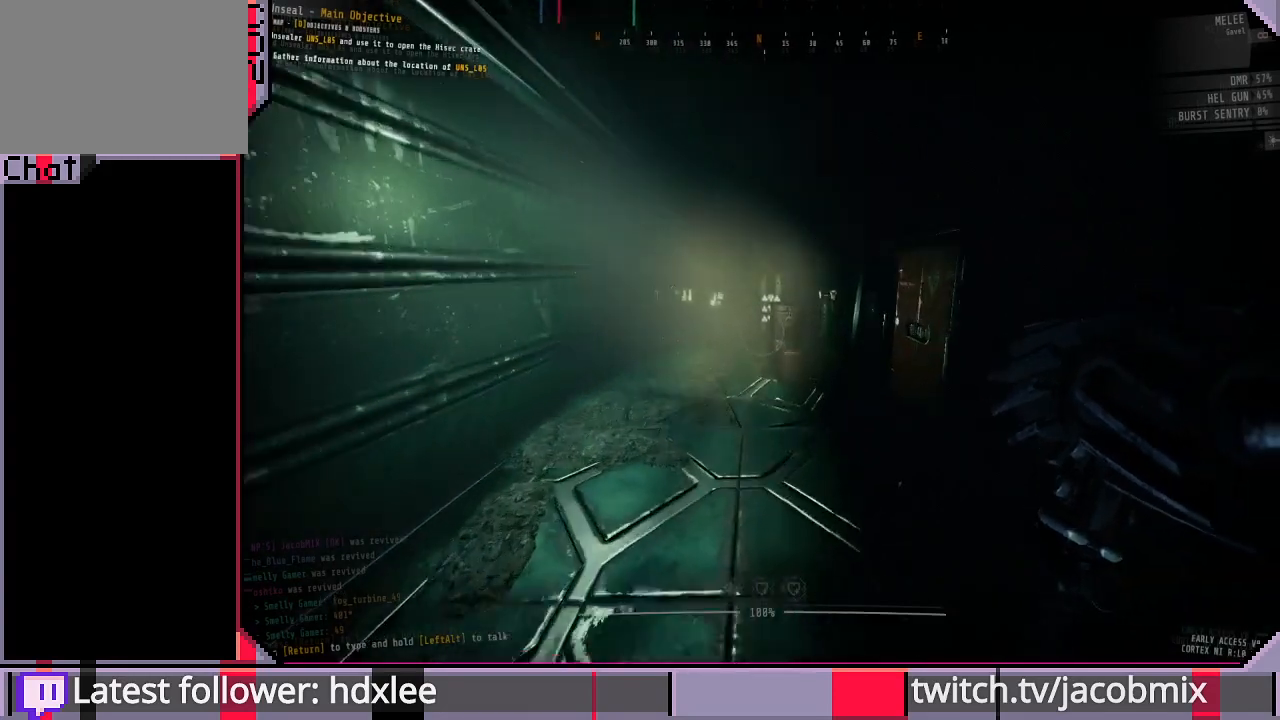
{"keys": ["shift", "w"], "mouse": [], "events": []}
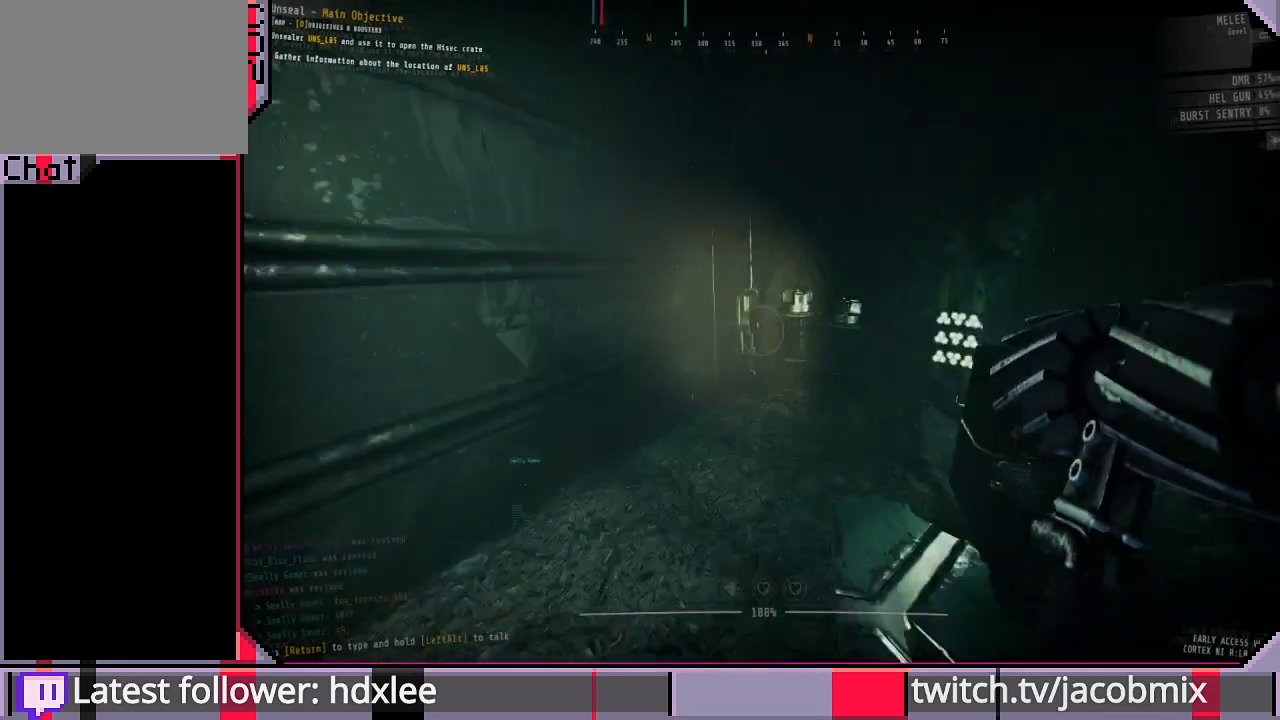
{"keys": ["e", "w"], "mouse": [], "events": [[400, "shift", "up"], [500, "e", "down"]]}